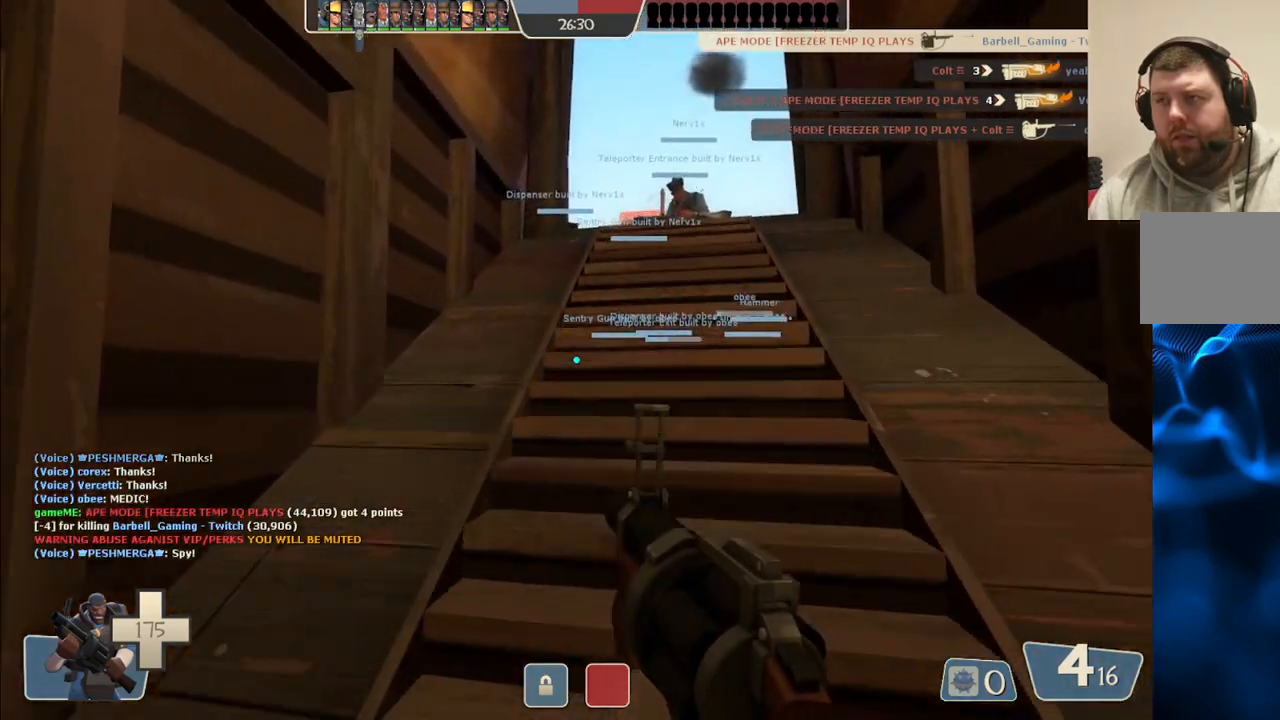
Gameplay with a controller (PlayStation layout); each line is a JSON object with the inputs held at the frame after it. "events" lists button and stick changes between this image and that frame as [ms after this image, input, new state], when the widget could be followed in between. Not read: L1.
{"buttons": [], "left_stick": "up", "right_stick": "right", "events": [[67, "SQUARE", "up"], [300, "right_stick", "right"]]}
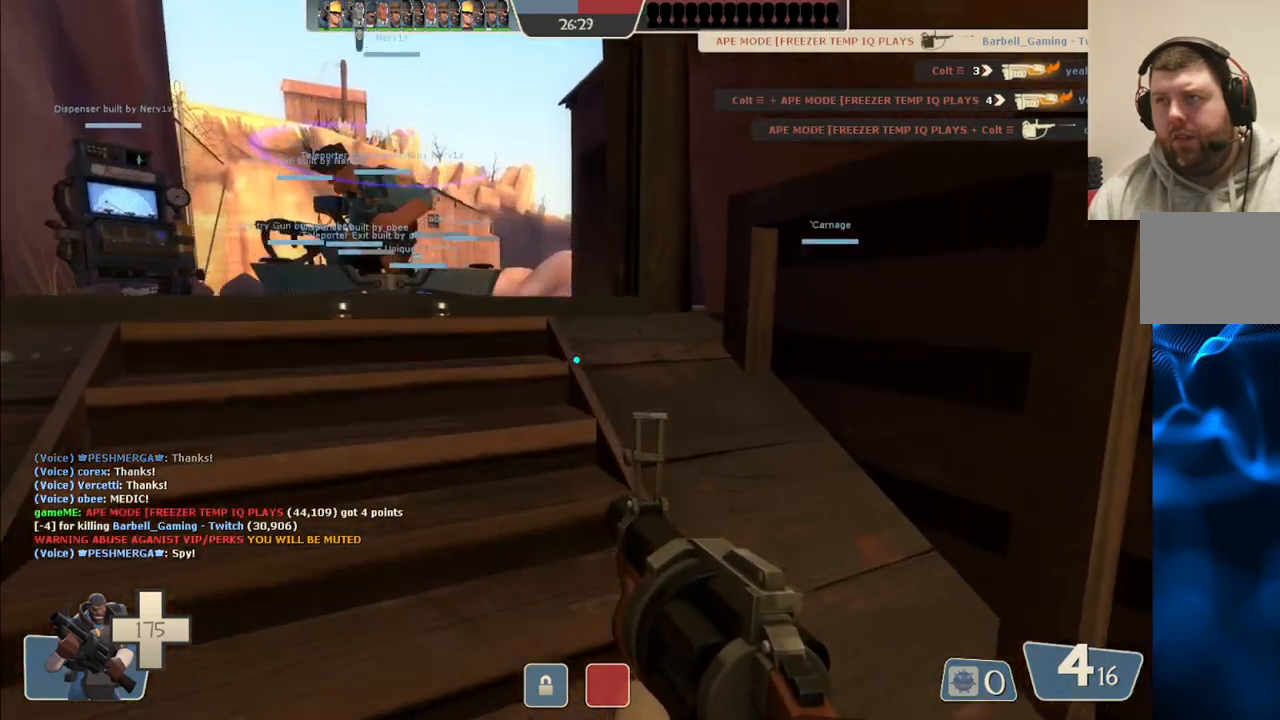
{"buttons": [], "left_stick": "up-left", "right_stick": "center", "events": [[17, "right_stick", "center"], [150, "SQUARE", "down"], [150, "left_stick", "up-left"], [233, "SQUARE", "up"]]}
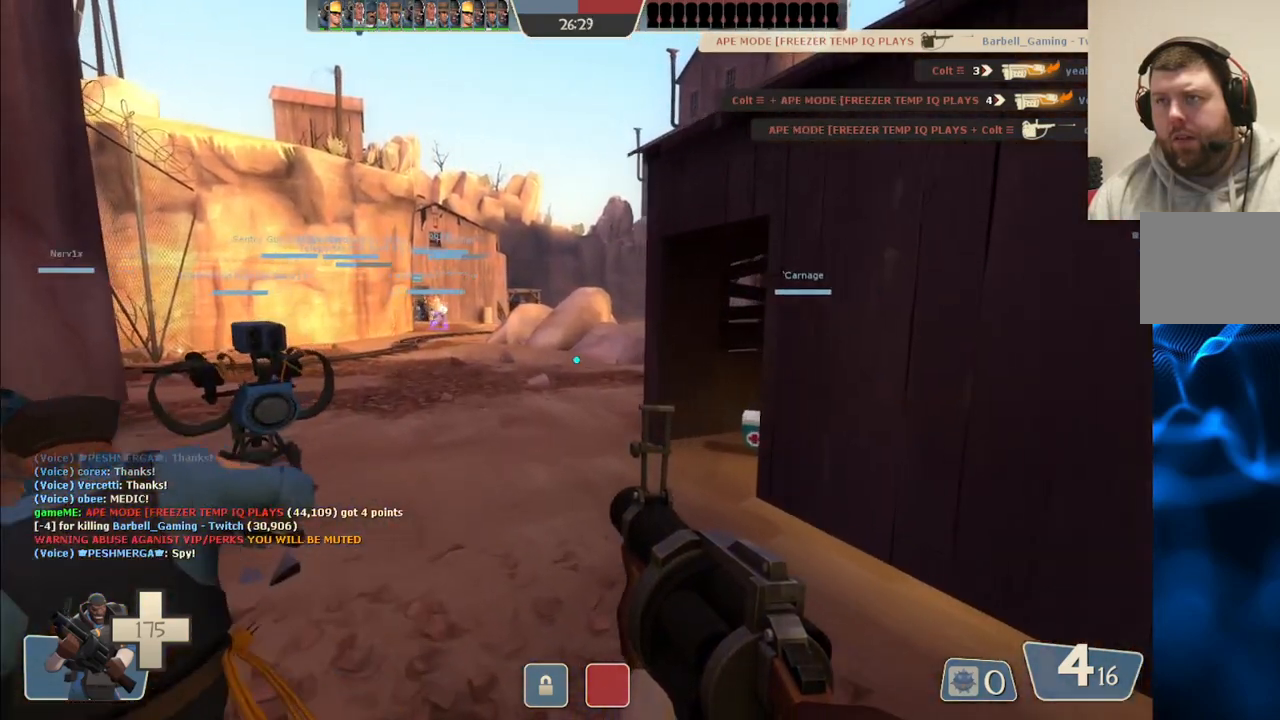
{"buttons": [], "left_stick": "center", "right_stick": "center", "events": [[200, "left_stick", "down"], [367, "left_stick", "center"]]}
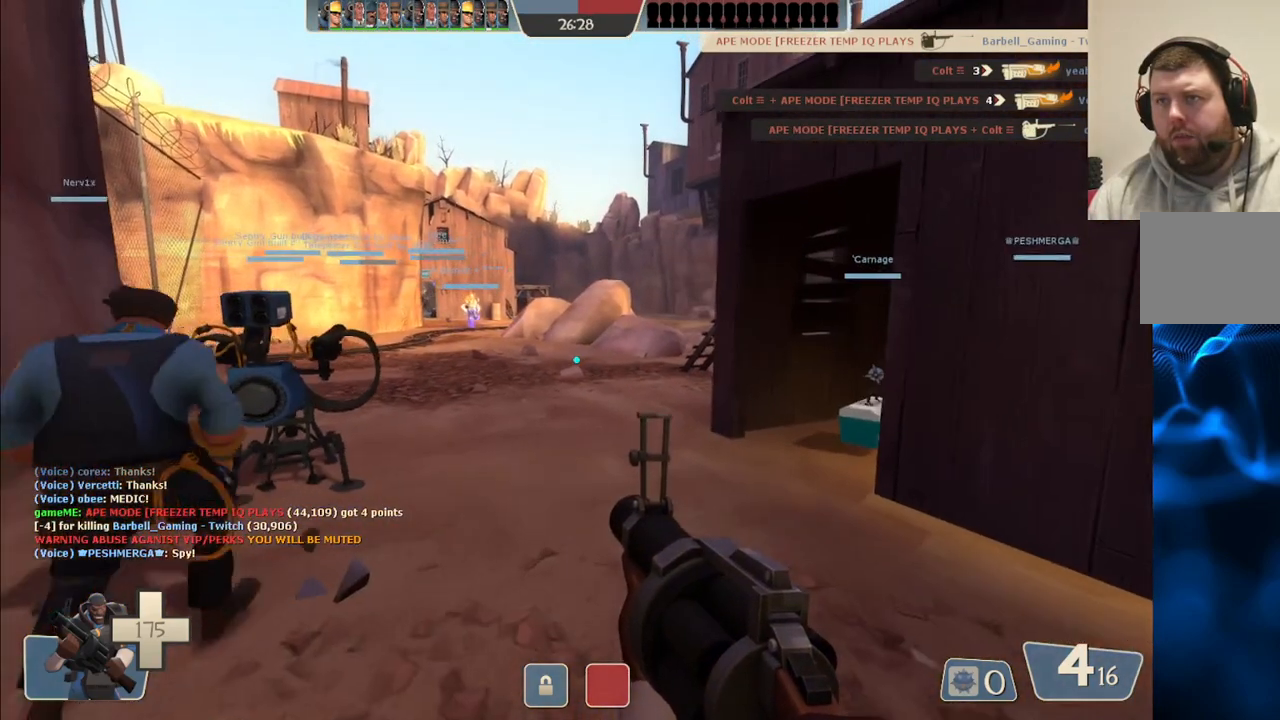
{"buttons": [], "left_stick": "center", "right_stick": "center", "events": [[183, "SQUARE", "down"], [283, "SQUARE", "up"]]}
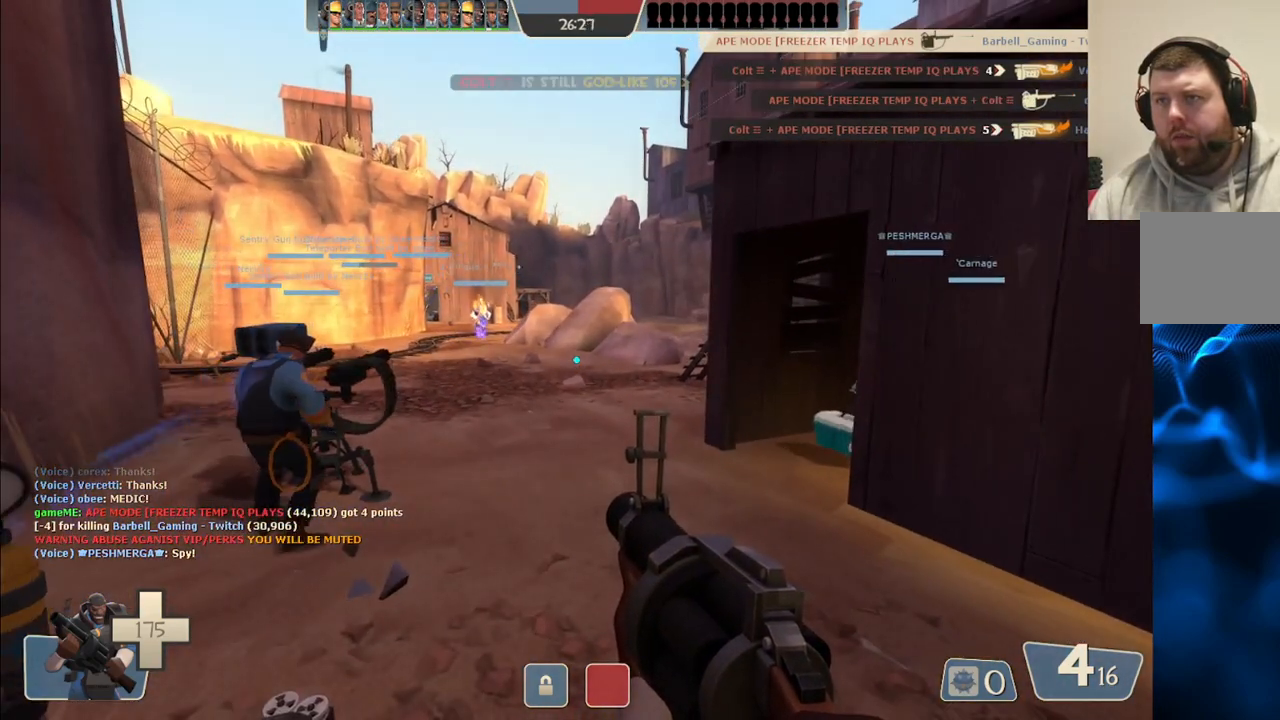
{"buttons": [], "left_stick": "center", "right_stick": "center", "events": []}
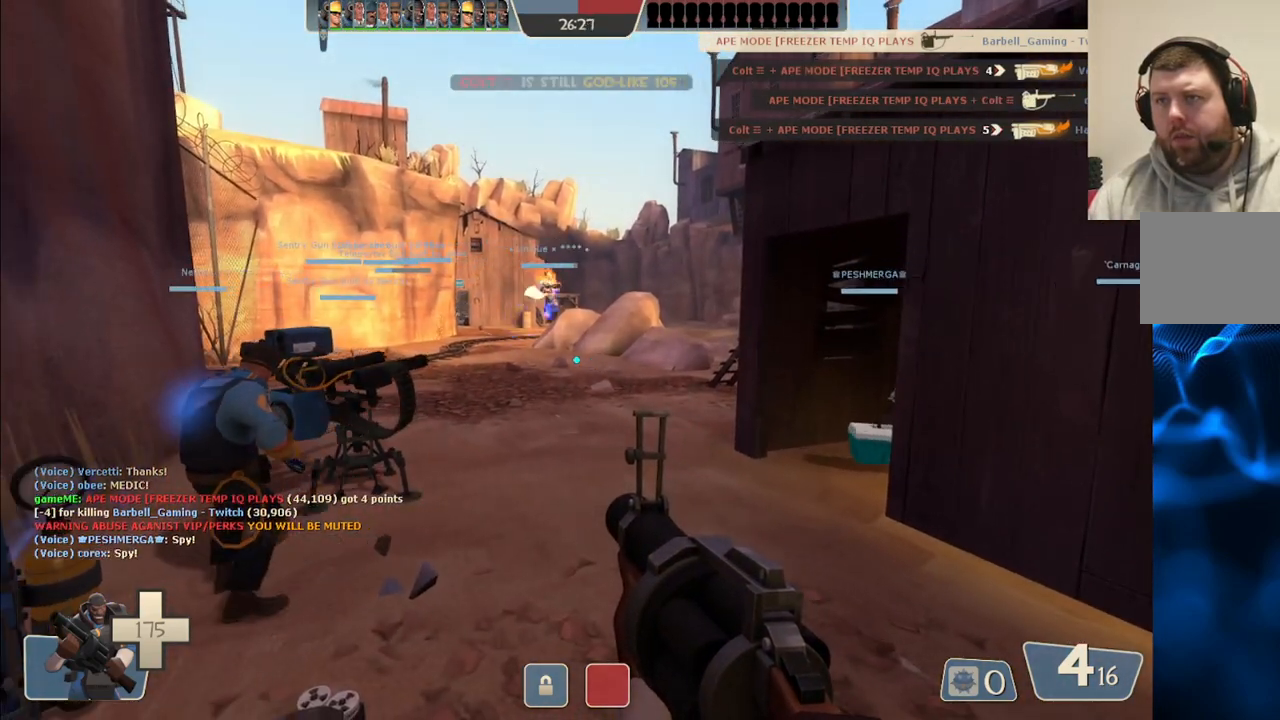
{"buttons": [], "left_stick": "center", "right_stick": "center", "events": [[233, "SQUARE", "down"], [317, "SQUARE", "up"]]}
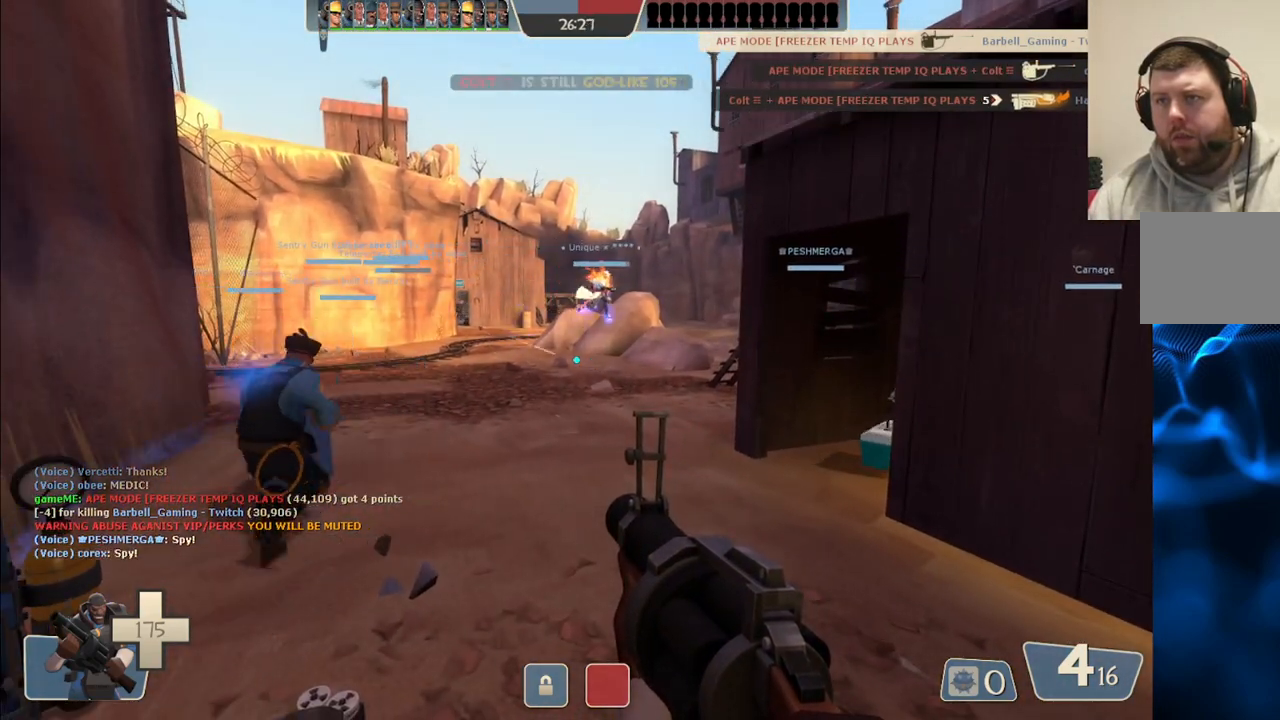
{"buttons": [], "left_stick": "center", "right_stick": "up", "events": [[200, "right_stick", "up"]]}
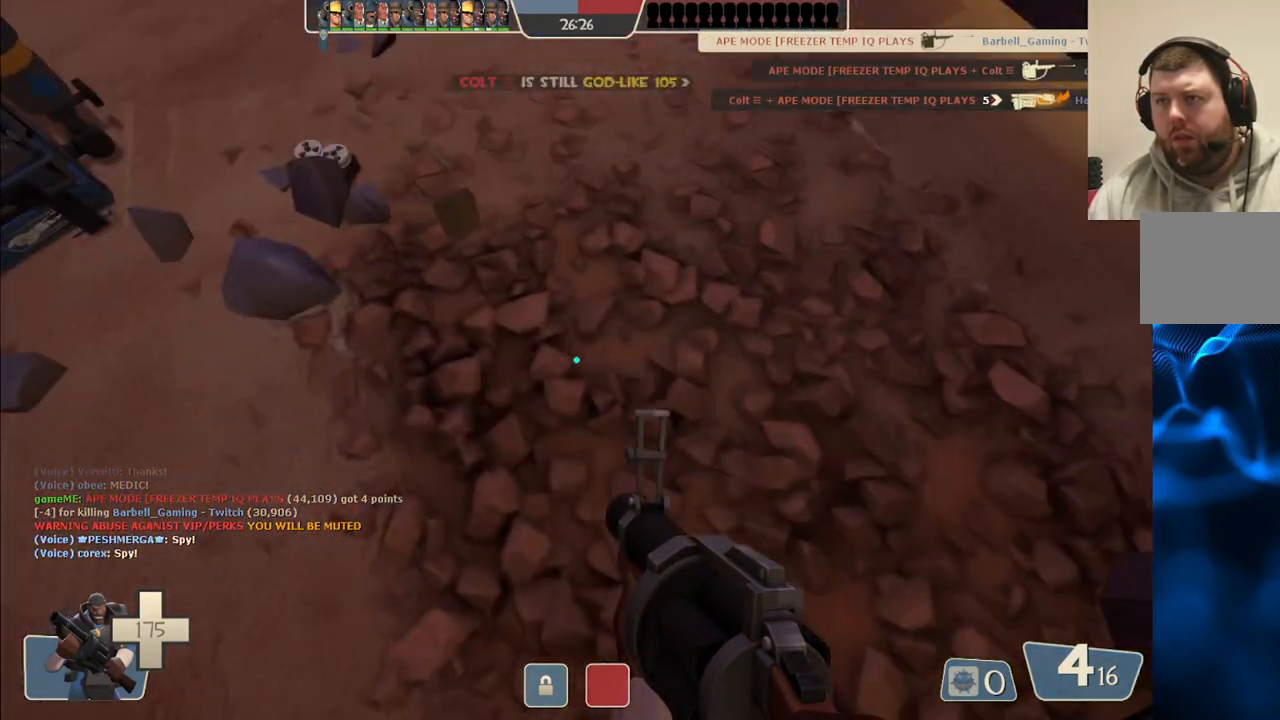
{"buttons": [], "left_stick": "up", "right_stick": "center", "events": [[50, "right_stick", "center"], [317, "left_stick", "up"], [367, "right_stick", "down"], [450, "right_stick", "center"]]}
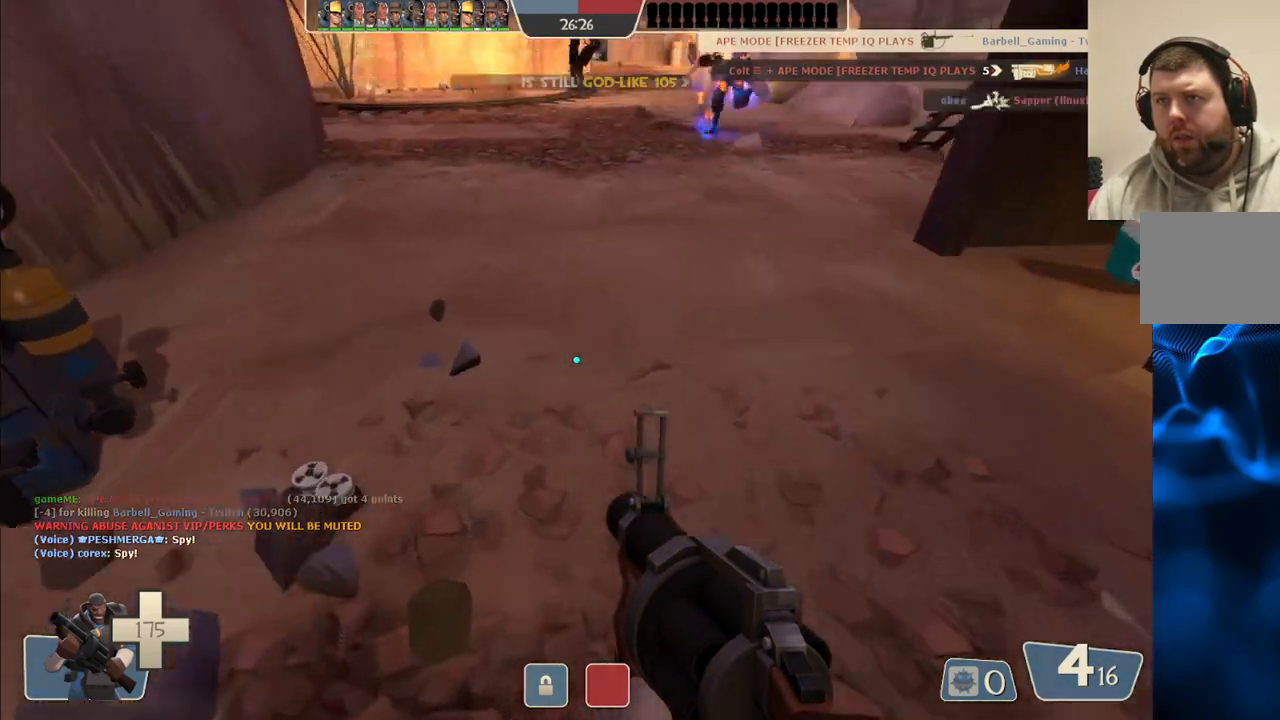
{"buttons": [], "left_stick": "up", "right_stick": "center", "events": [[167, "SQUARE", "down"], [233, "SQUARE", "up"]]}
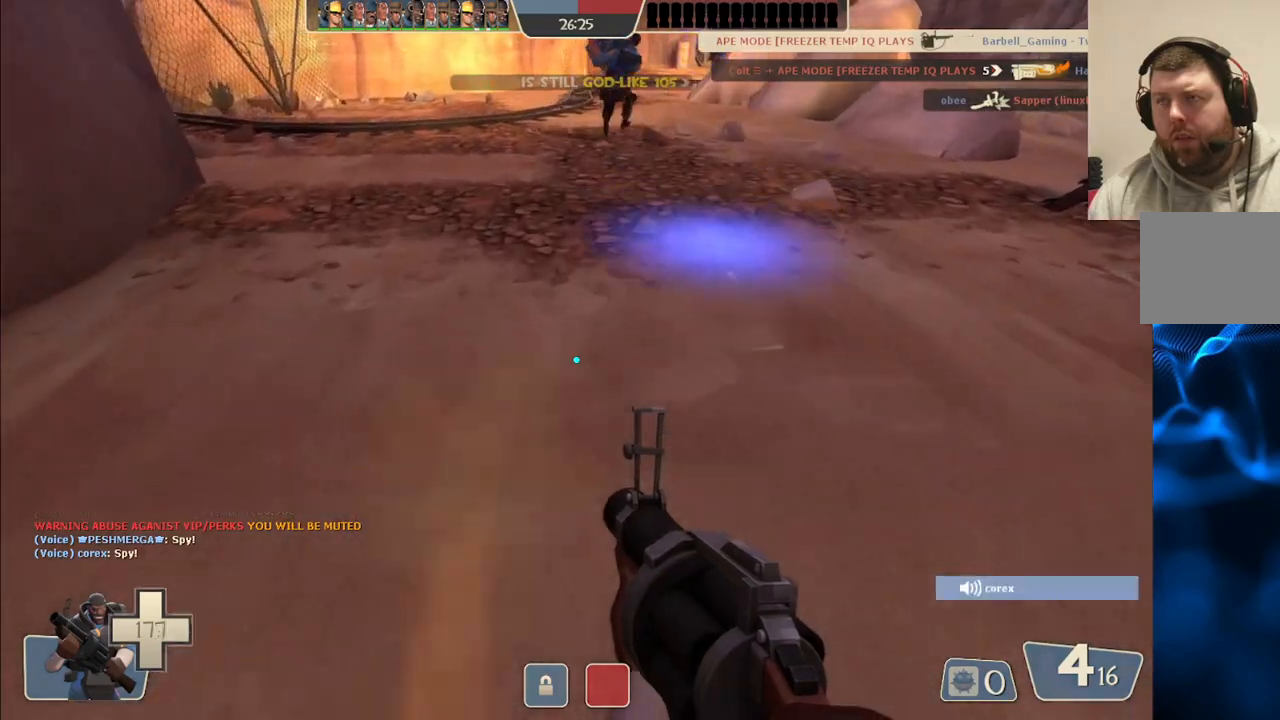
{"buttons": [], "left_stick": "up", "right_stick": "center", "events": []}
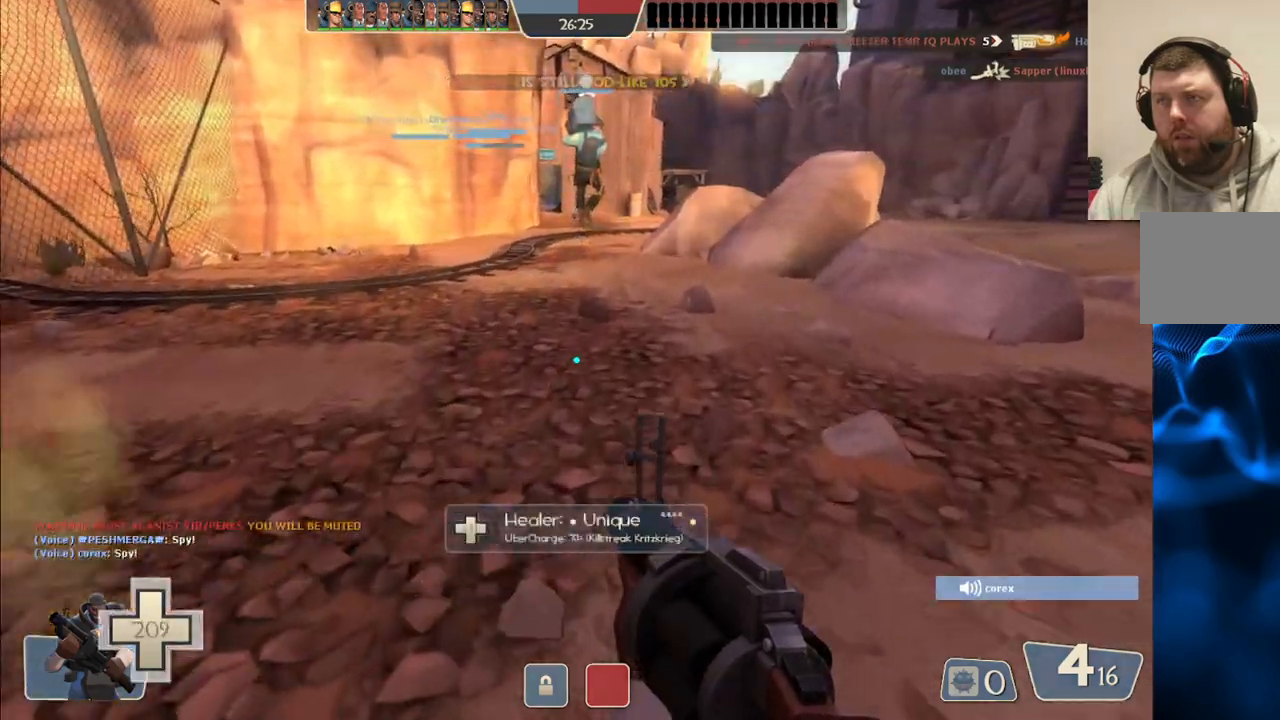
{"buttons": [], "left_stick": "up", "right_stick": "center", "events": [[317, "SQUARE", "down"], [417, "SQUARE", "up"]]}
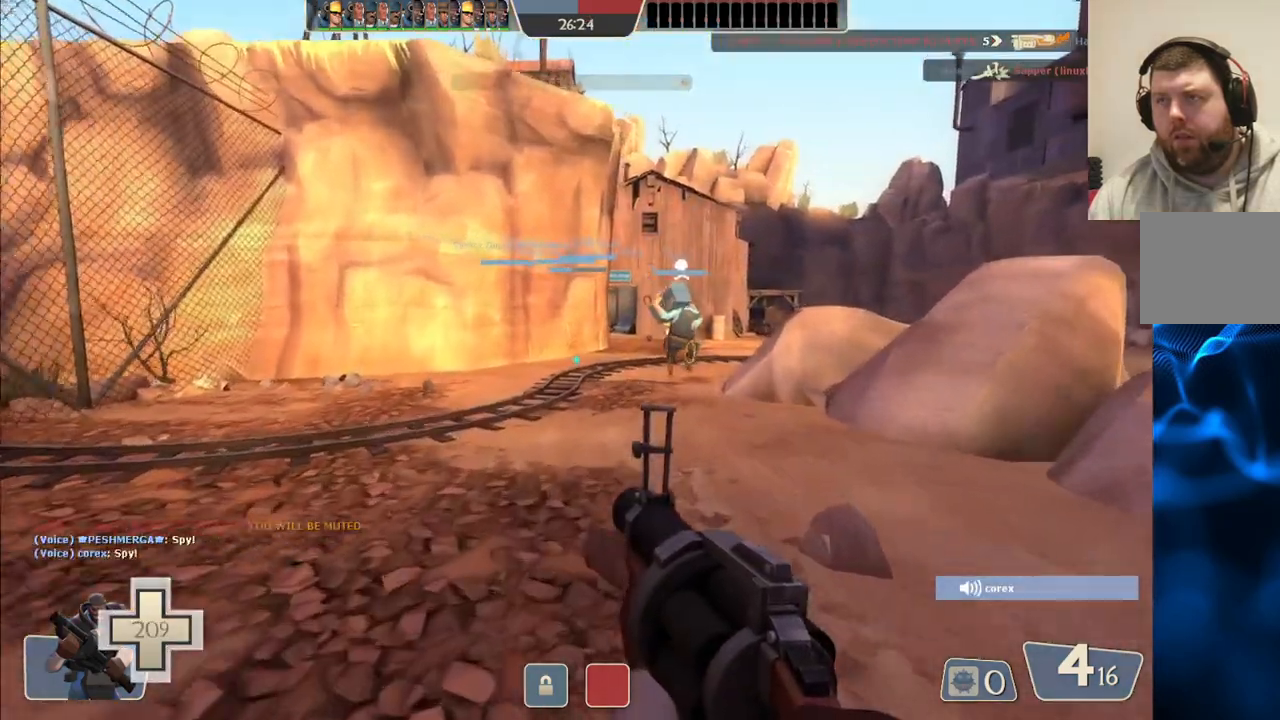
{"buttons": [], "left_stick": "up", "right_stick": "center", "events": []}
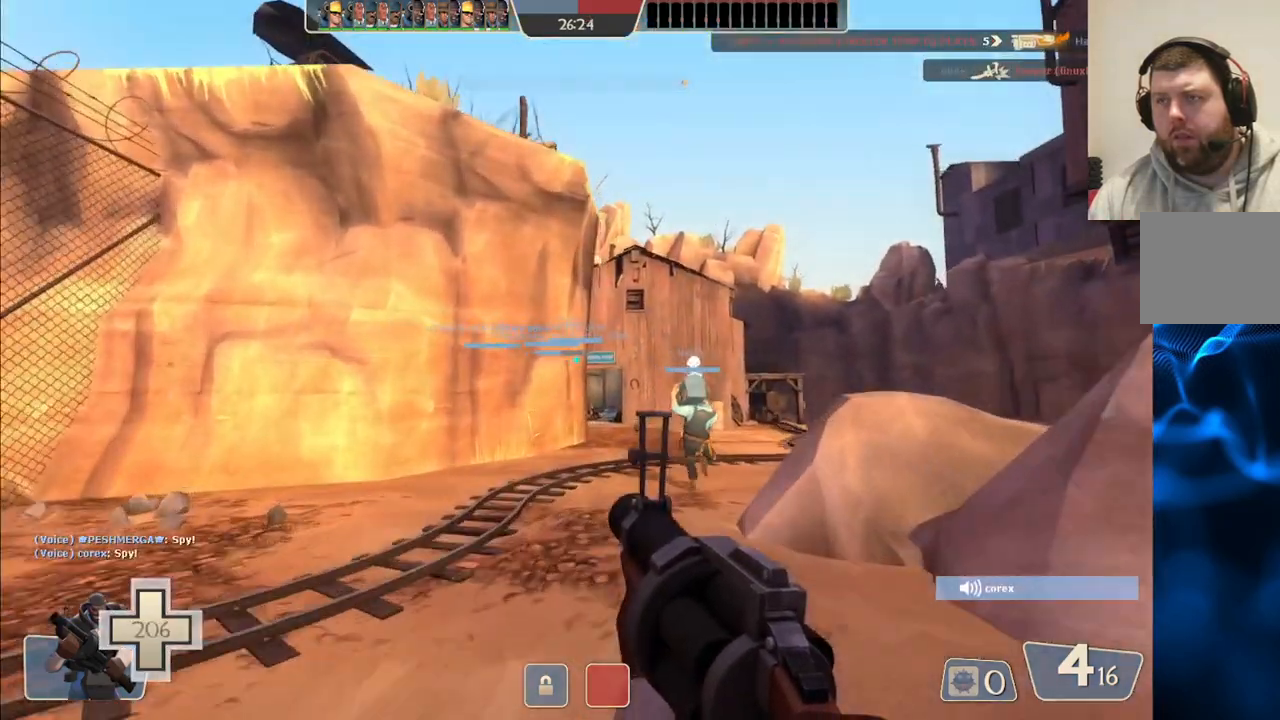
{"buttons": [], "left_stick": "up", "right_stick": "center", "events": [[217, "R2", "down"], [467, "R2", "up"]]}
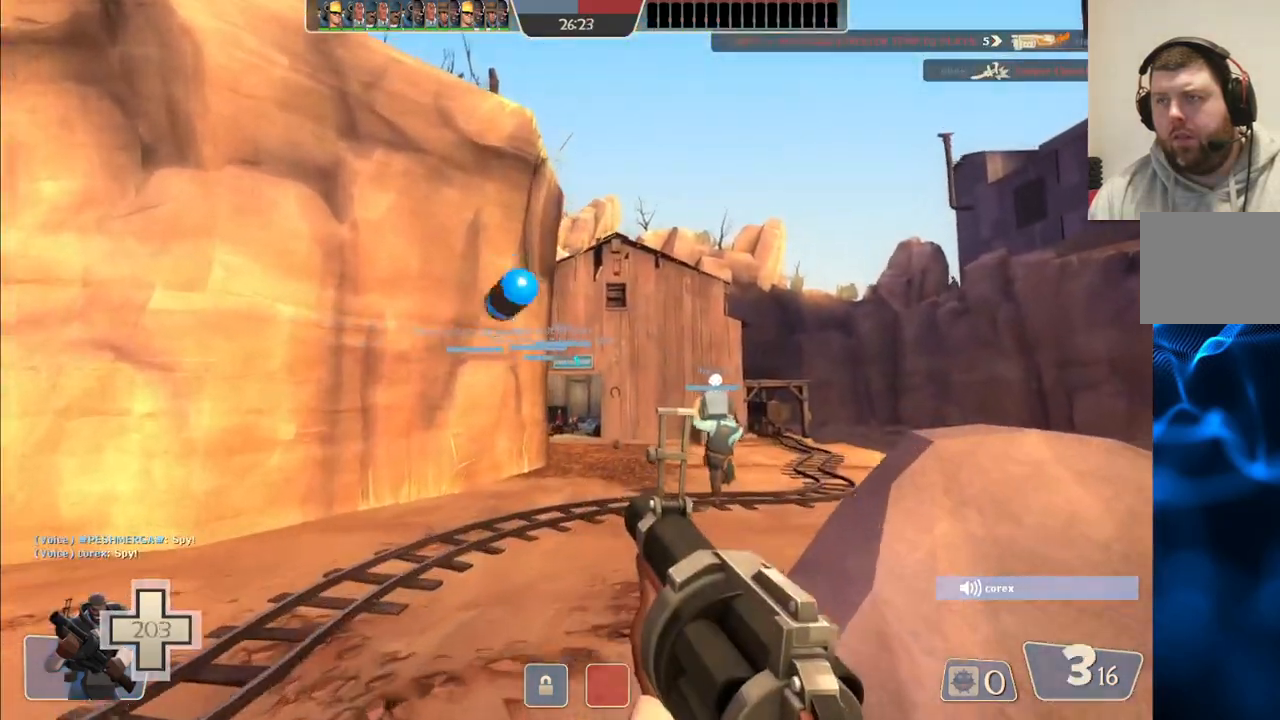
{"buttons": ["SQUARE"], "left_stick": "up", "right_stick": "center", "events": [[183, "SQUARE", "down"], [250, "SQUARE", "up"], [333, "SQUARE", "down"], [417, "SQUARE", "up"], [500, "SQUARE", "down"]]}
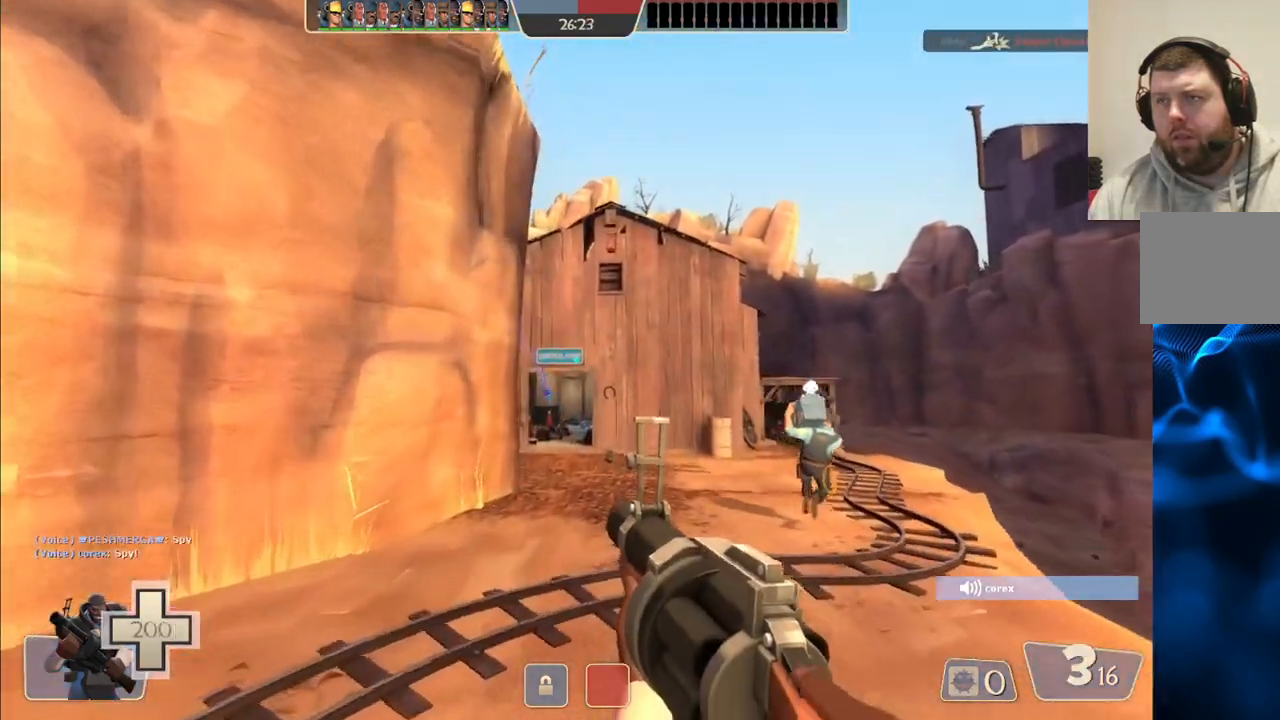
{"buttons": [], "left_stick": "up", "right_stick": "center", "events": [[67, "SQUARE", "up"], [150, "SQUARE", "down"], [267, "SQUARE", "up"]]}
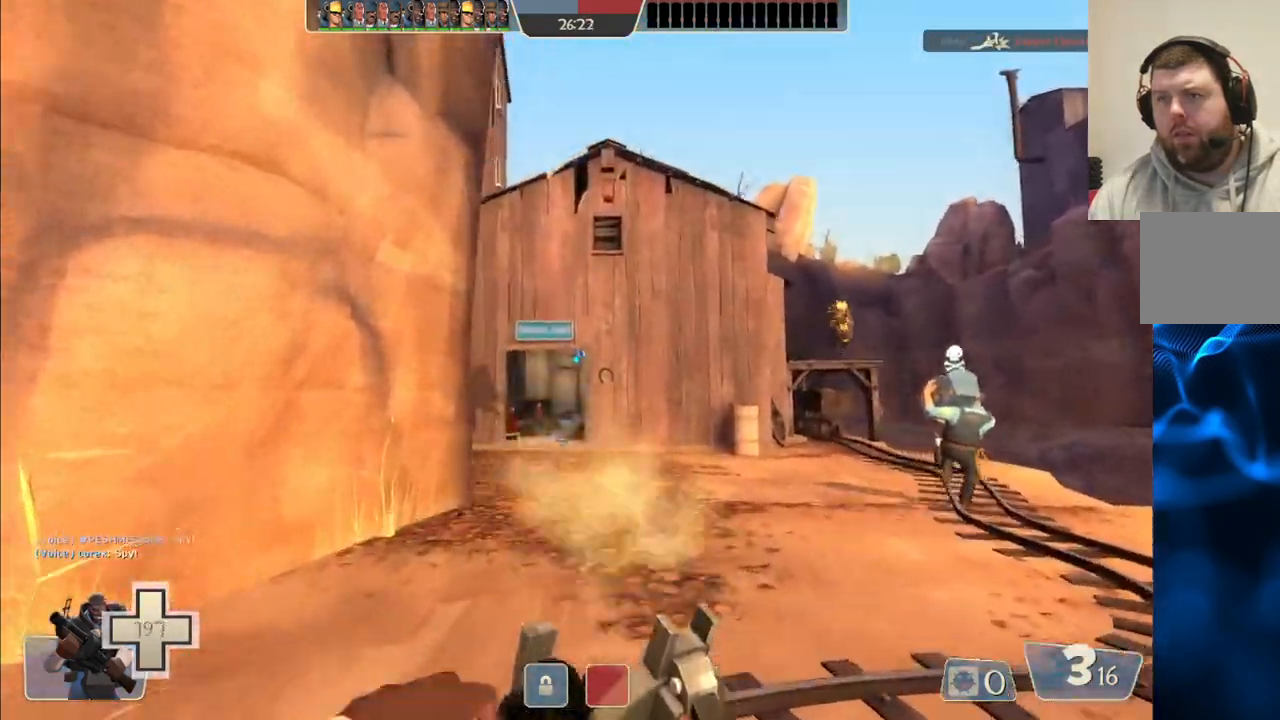
{"buttons": [], "left_stick": "up", "right_stick": "center", "events": []}
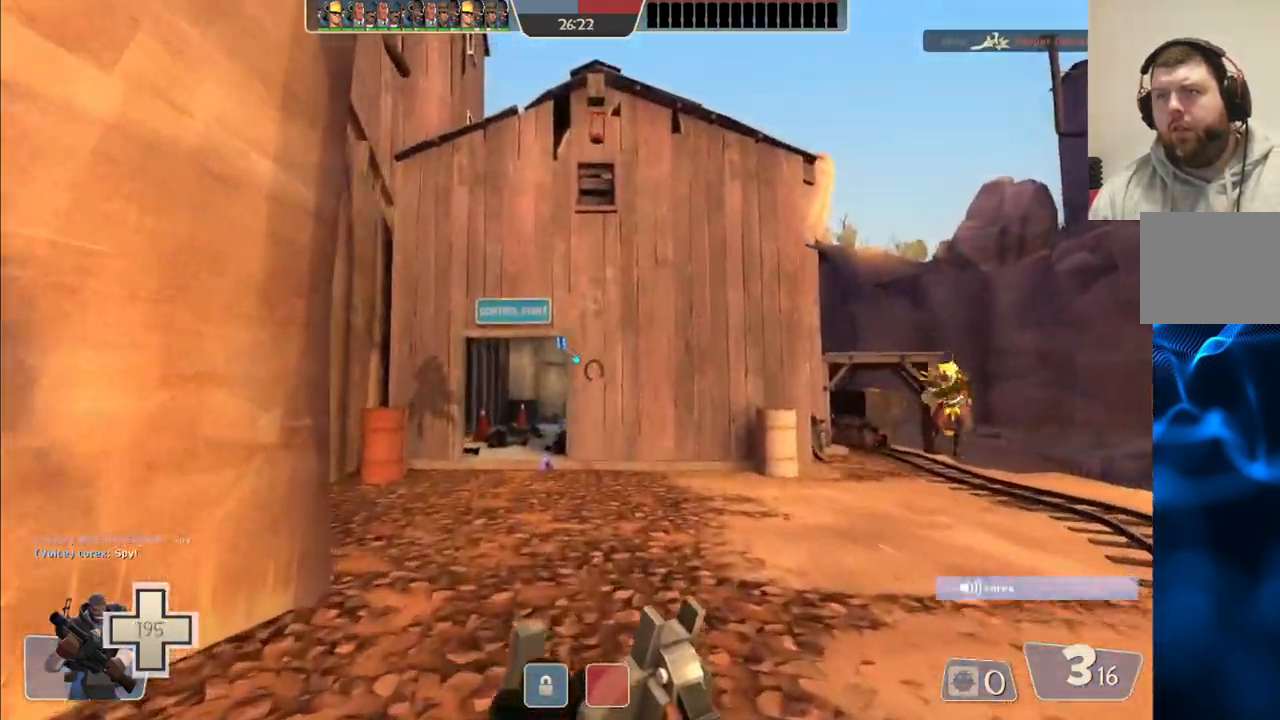
{"buttons": ["R2"], "left_stick": "up-left", "right_stick": "up-right", "events": [[83, "right_stick", "up-right"], [200, "left_stick", "up-left"], [233, "R2", "down"]]}
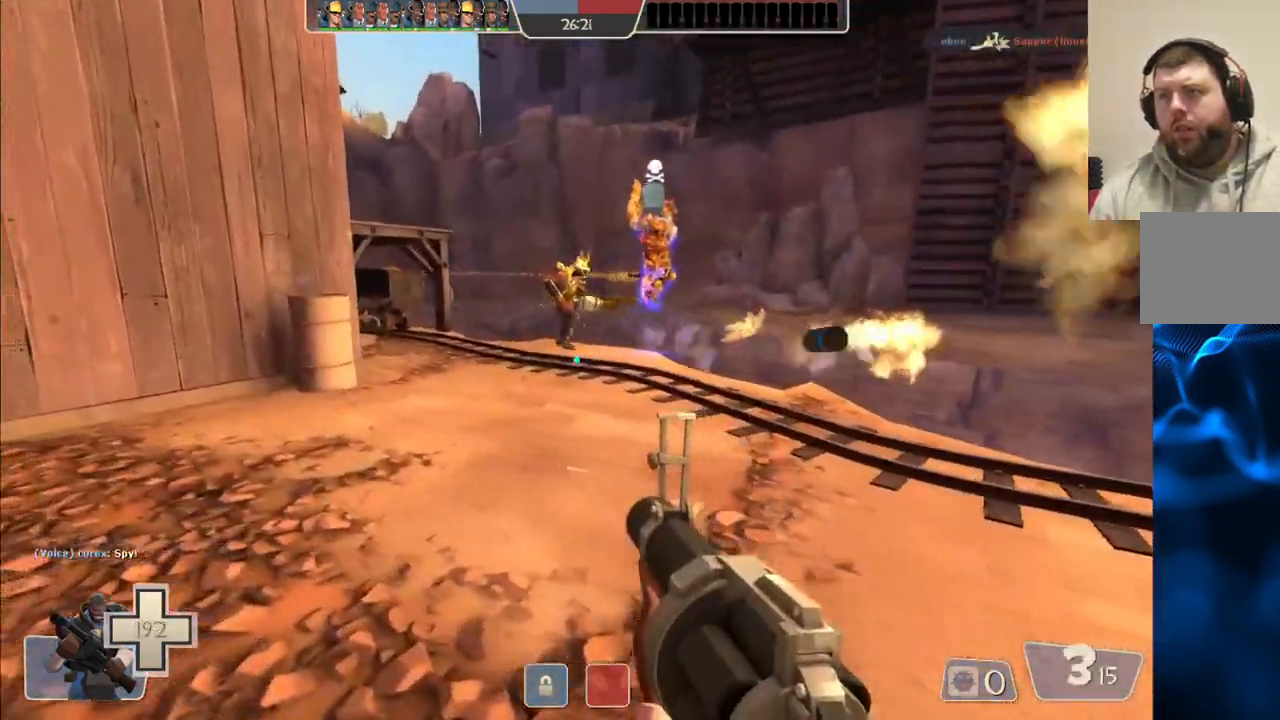
{"buttons": ["R2"], "left_stick": "right", "right_stick": "center", "events": [[67, "R2", "up"], [383, "R2", "down"], [450, "left_stick", "right"], [467, "right_stick", "center"]]}
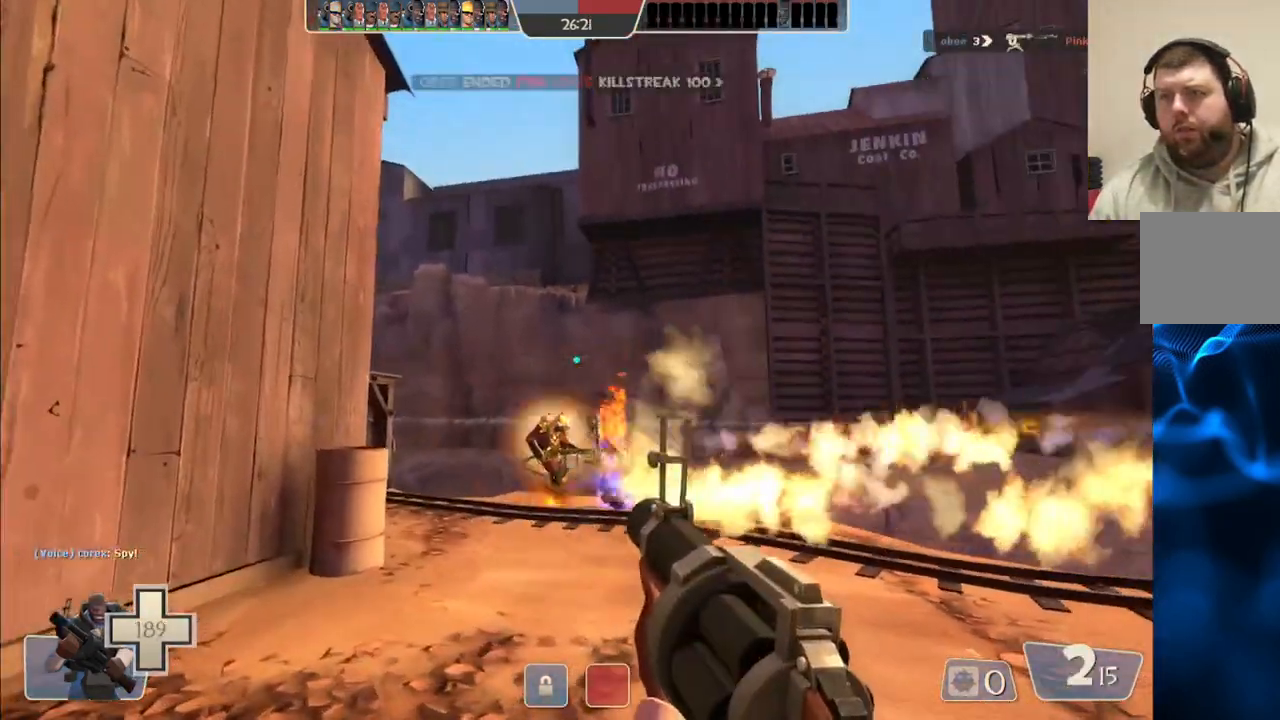
{"buttons": [], "left_stick": "up-right", "right_stick": "center", "events": [[67, "R2", "up"], [167, "left_stick", "up-right"], [183, "R1", "down"], [267, "R1", "up"]]}
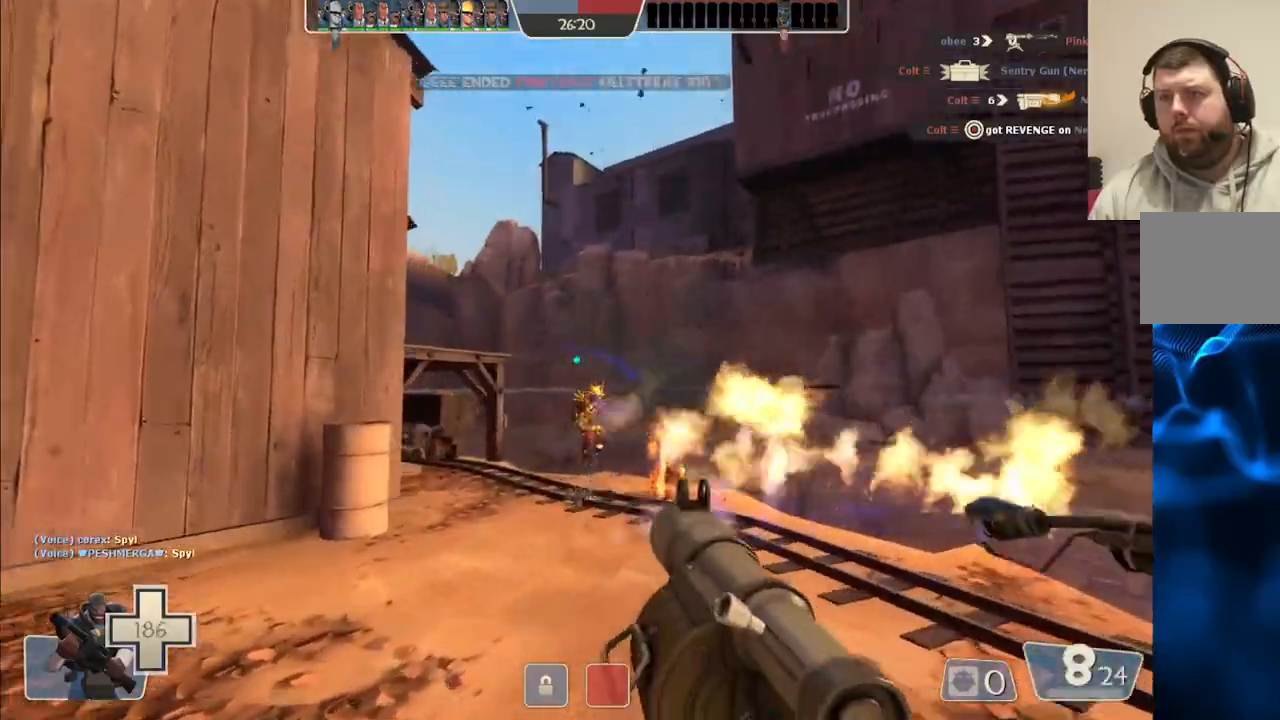
{"buttons": ["R2"], "left_stick": "up", "right_stick": "center", "events": [[100, "R2", "down"], [233, "R2", "up"], [300, "R2", "down"], [400, "R2", "up"], [400, "left_stick", "up"], [483, "R2", "down"]]}
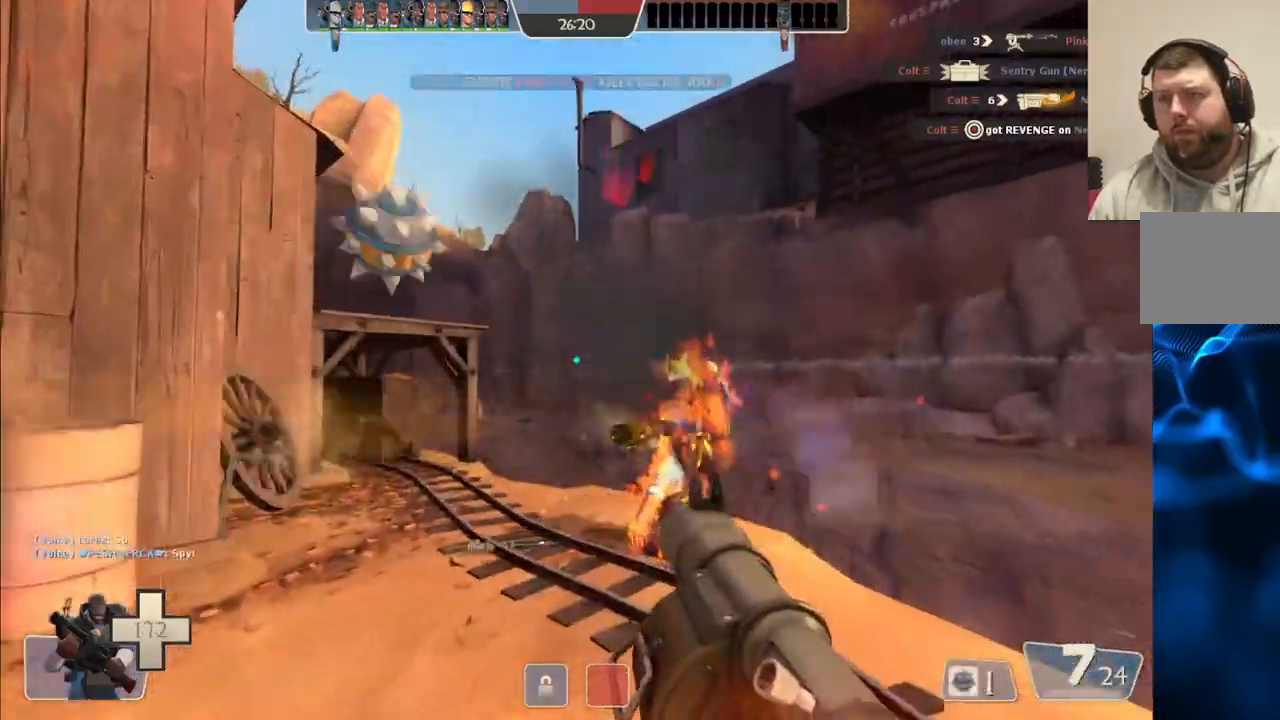
{"buttons": ["R2"], "left_stick": "down", "right_stick": "center", "events": [[50, "R2", "up"], [267, "R2", "down"], [333, "left_stick", "down-right"], [350, "R2", "up"], [417, "R2", "down"], [500, "left_stick", "down"]]}
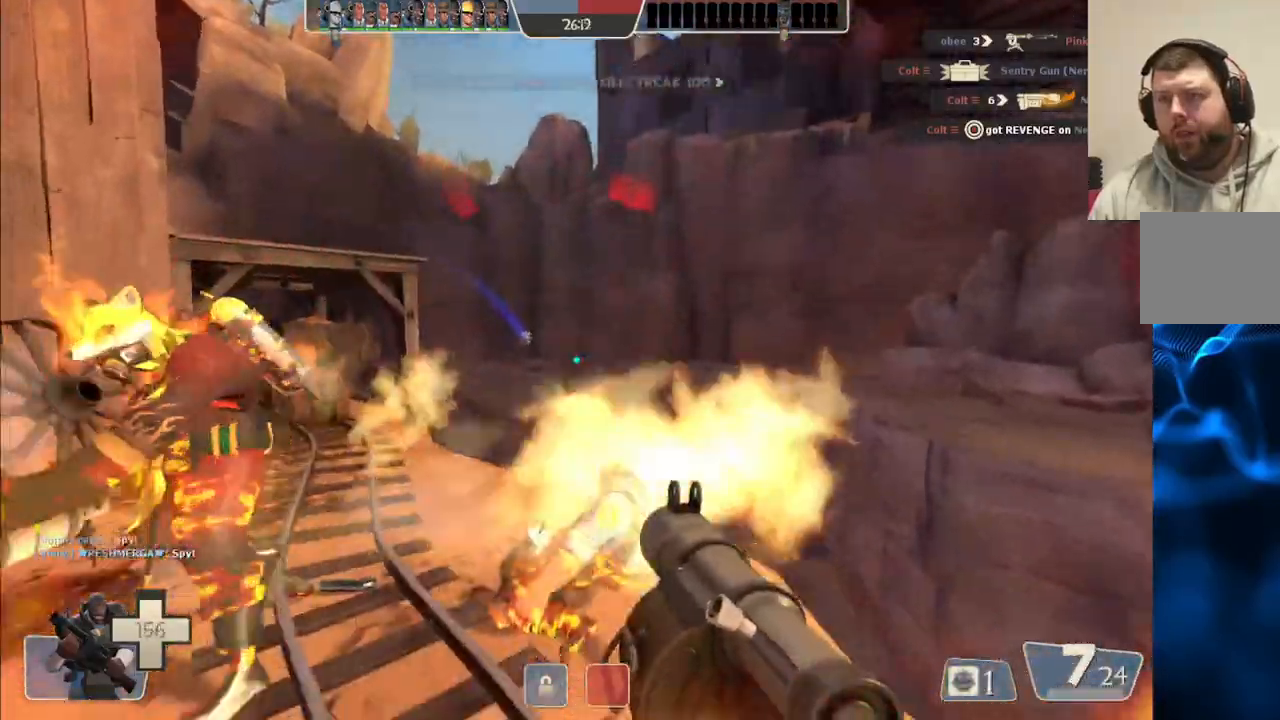
{"buttons": ["R2"], "left_stick": "down-left", "right_stick": "center", "events": [[17, "R2", "up"], [67, "R2", "down"], [117, "left_stick", "down-left"], [167, "R2", "up"], [250, "R2", "down"], [350, "R2", "up"], [433, "R2", "down"]]}
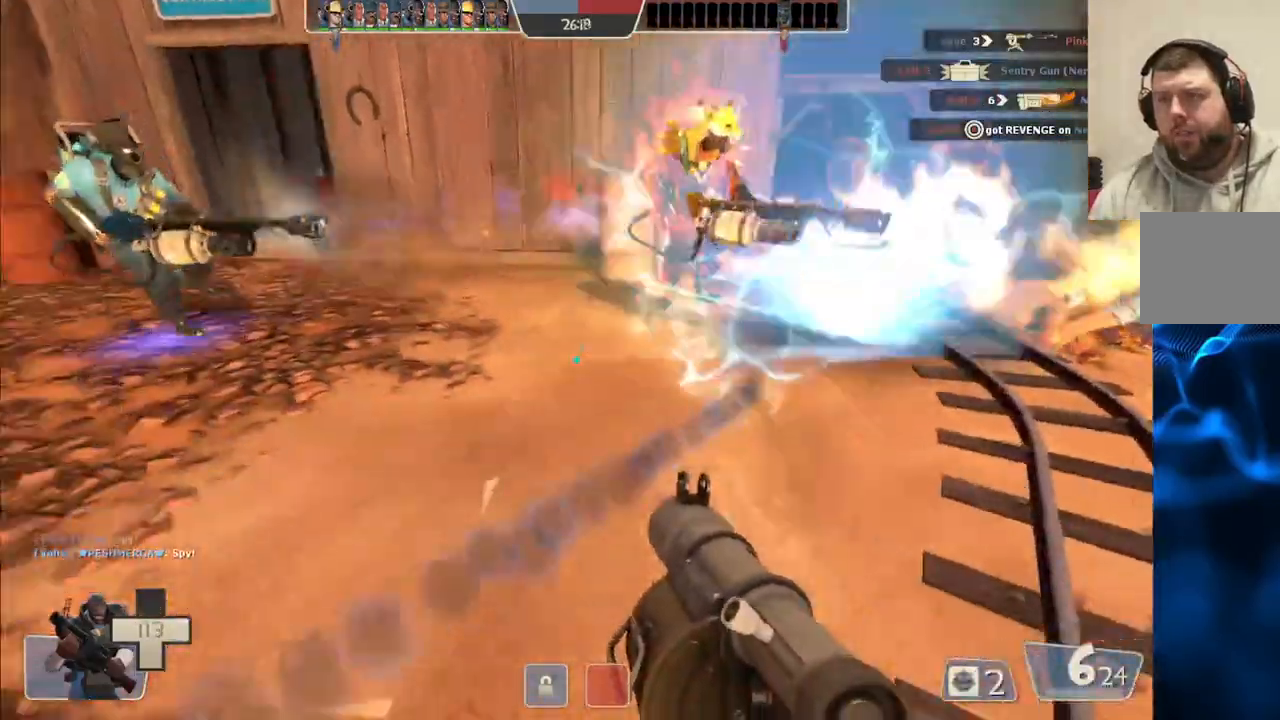
{"buttons": ["R2"], "left_stick": "down-left", "right_stick": "center", "events": [[33, "R2", "up"], [100, "R2", "down"], [200, "R2", "up"], [250, "R2", "down"], [350, "R2", "up"], [450, "R2", "down"]]}
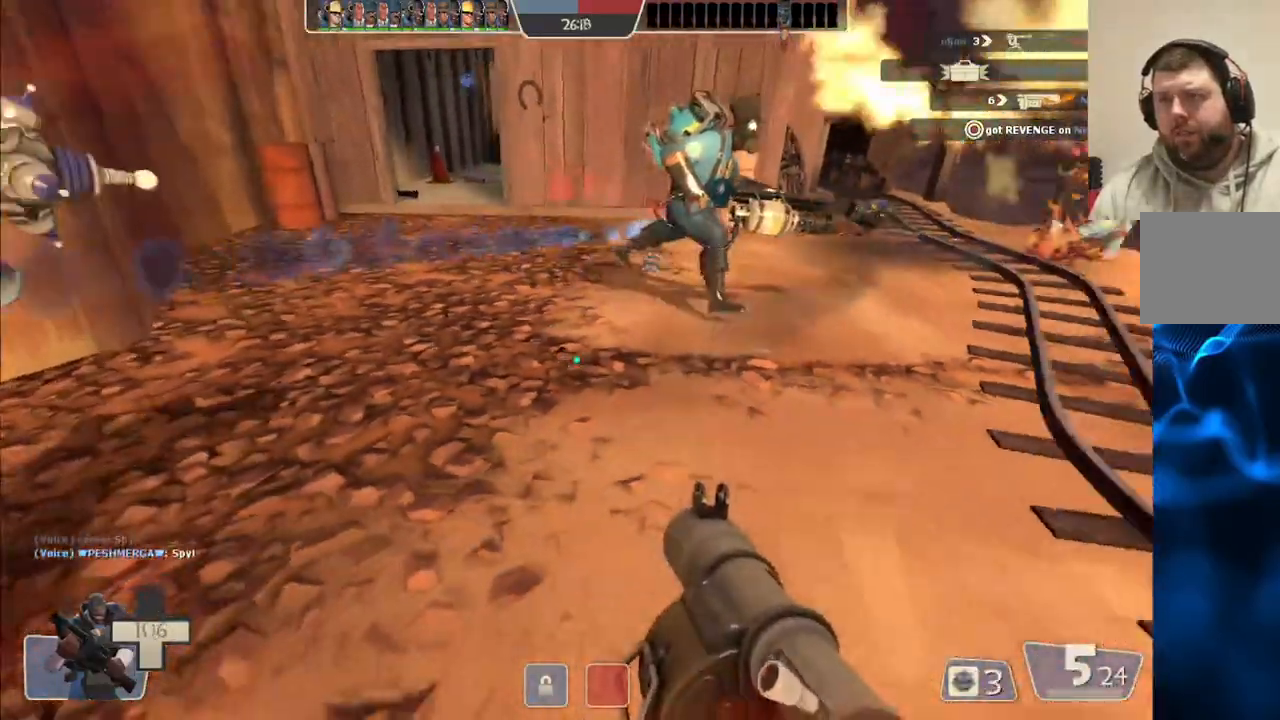
{"buttons": ["SQUARE", "L2"], "left_stick": "up-right", "right_stick": "center", "events": [[17, "R2", "up"], [33, "right_stick", "right"], [117, "right_stick", "center"], [183, "left_stick", "down-right"], [200, "L2", "down"], [283, "SQUARE", "down"], [350, "L2", "up"], [367, "SQUARE", "up"], [400, "L2", "down"], [417, "SQUARE", "down"], [467, "left_stick", "up-right"]]}
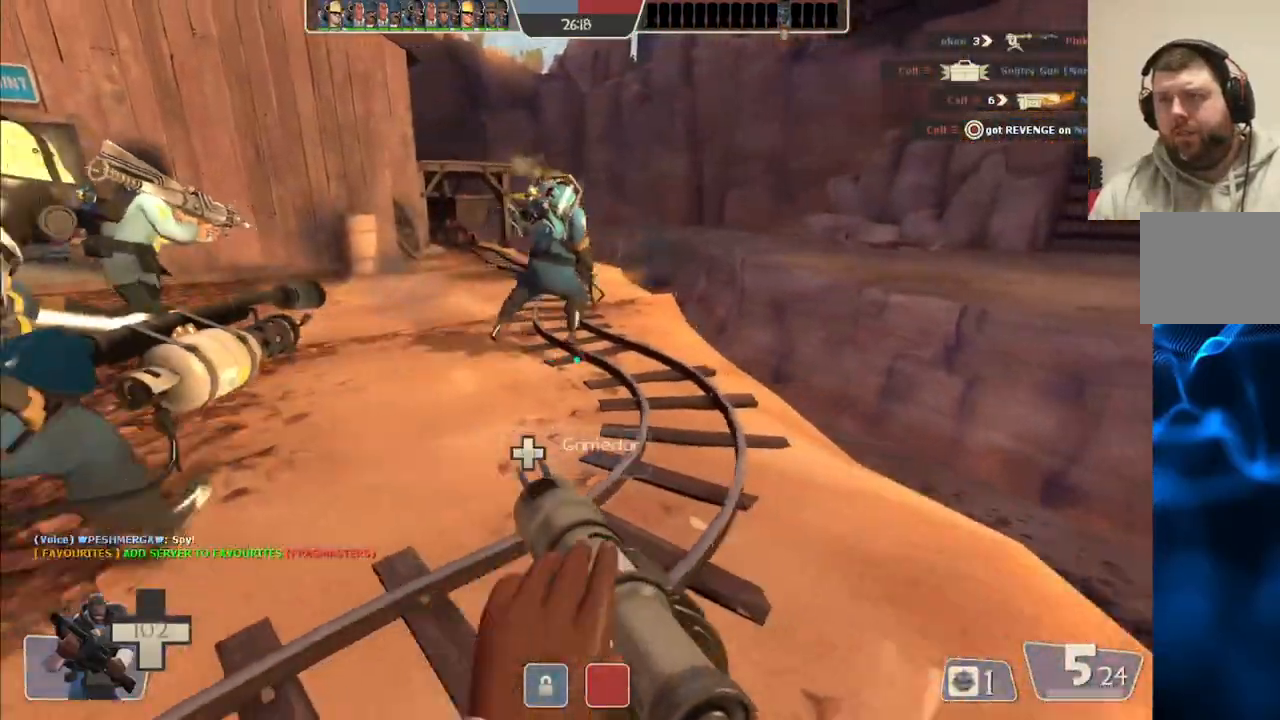
{"buttons": ["R2"], "left_stick": "up-right", "right_stick": "center", "events": [[50, "SQUARE", "up"], [333, "L2", "up"], [450, "R2", "down"]]}
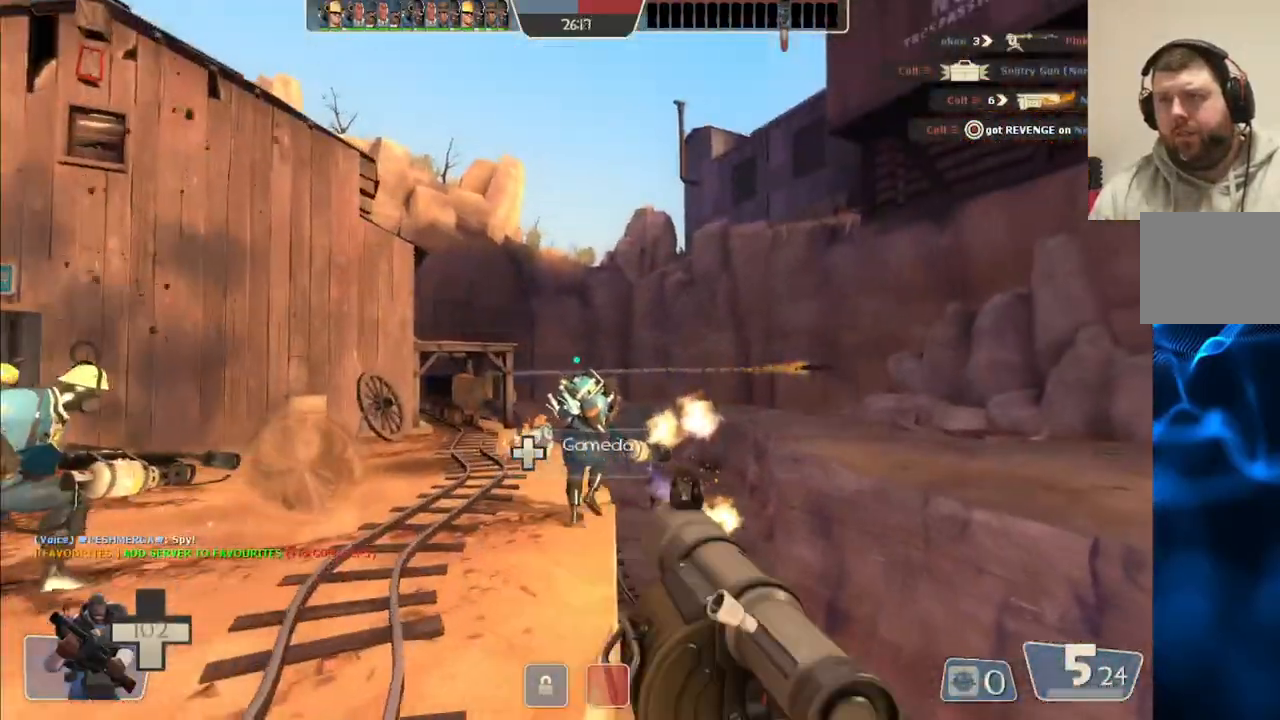
{"buttons": [], "left_stick": "up", "right_stick": "center", "events": [[50, "left_stick", "up"], [67, "L2", "down"], [100, "R2", "up"], [217, "L2", "up"], [217, "R2", "down"], [333, "R2", "up"]]}
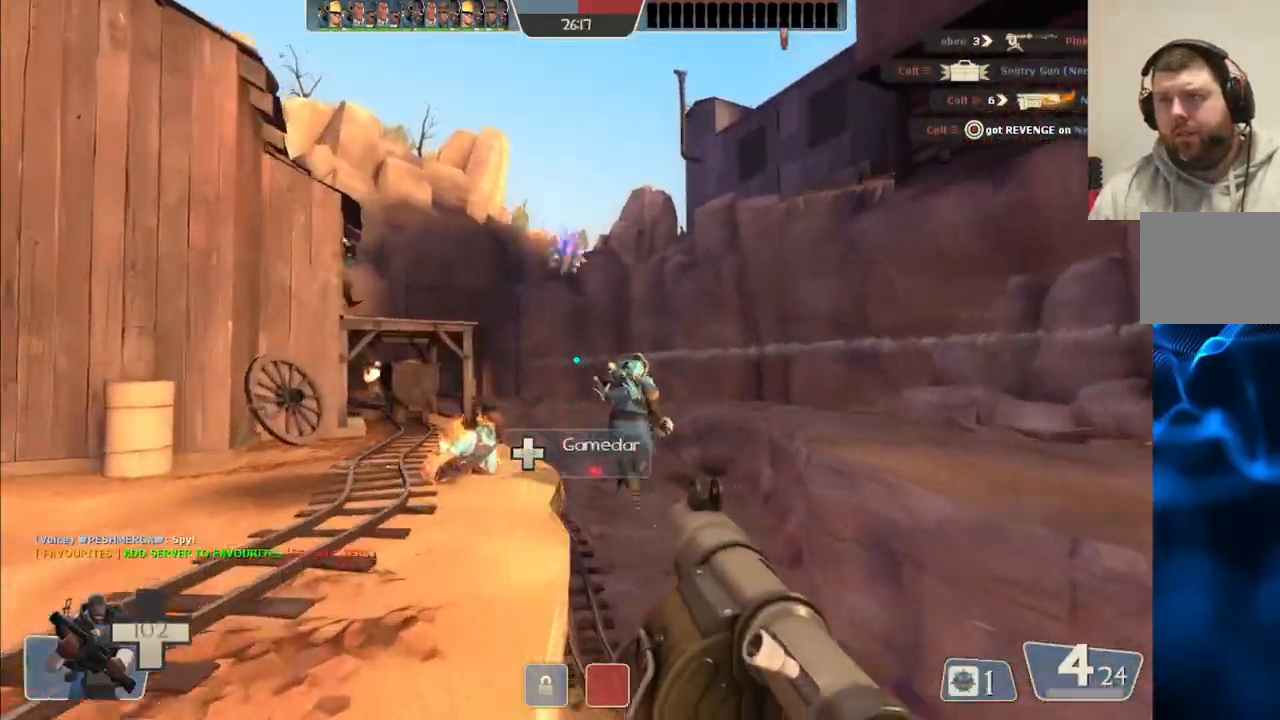
{"buttons": [], "left_stick": "up", "right_stick": "center", "events": [[83, "L2", "down"], [150, "L2", "up"]]}
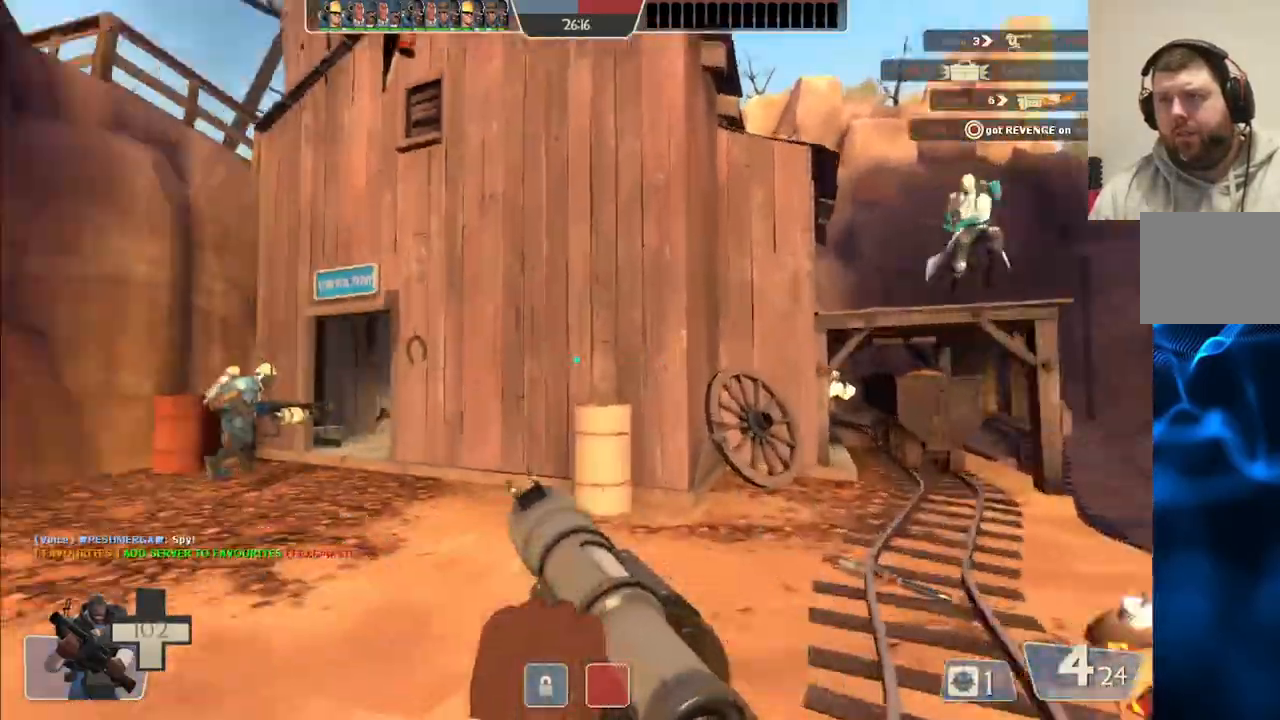
{"buttons": ["L2"], "left_stick": "up", "right_stick": "center", "events": [[183, "SQUARE", "down"], [250, "SQUARE", "up"], [467, "L2", "down"]]}
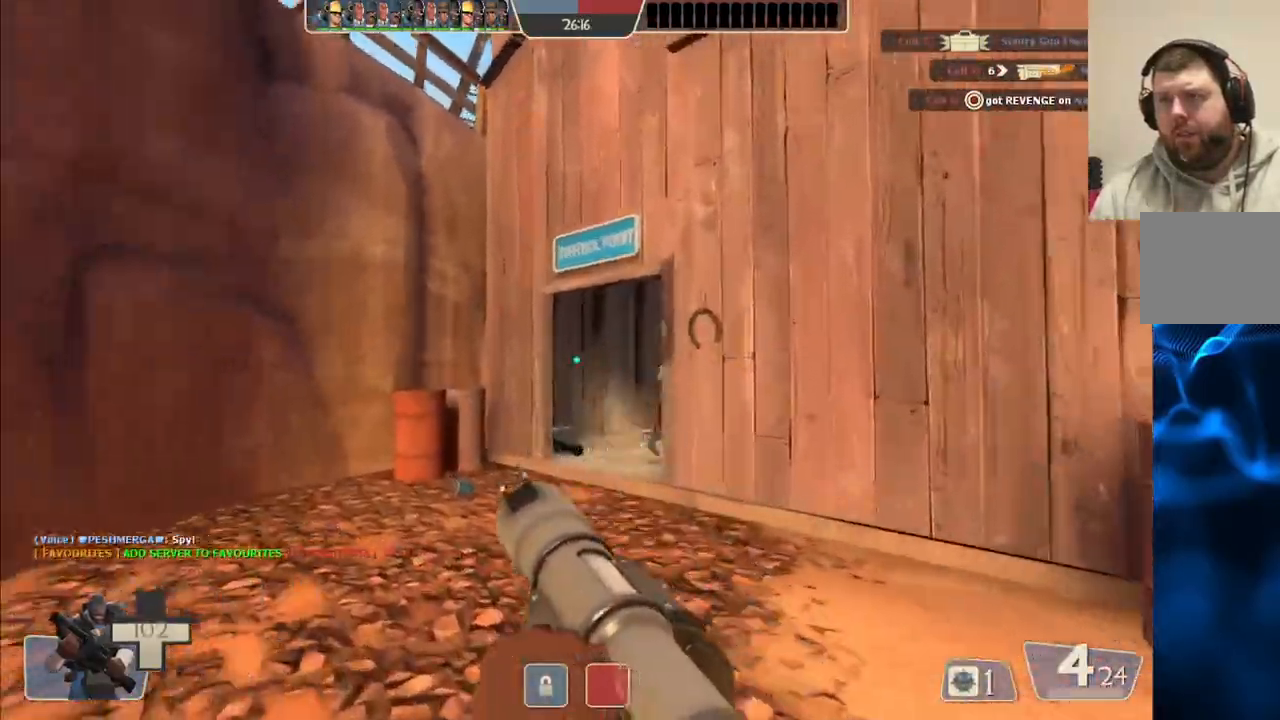
{"buttons": [], "left_stick": "up", "right_stick": "center", "events": [[167, "L2", "up"], [400, "right_stick", "right"], [500, "right_stick", "center"]]}
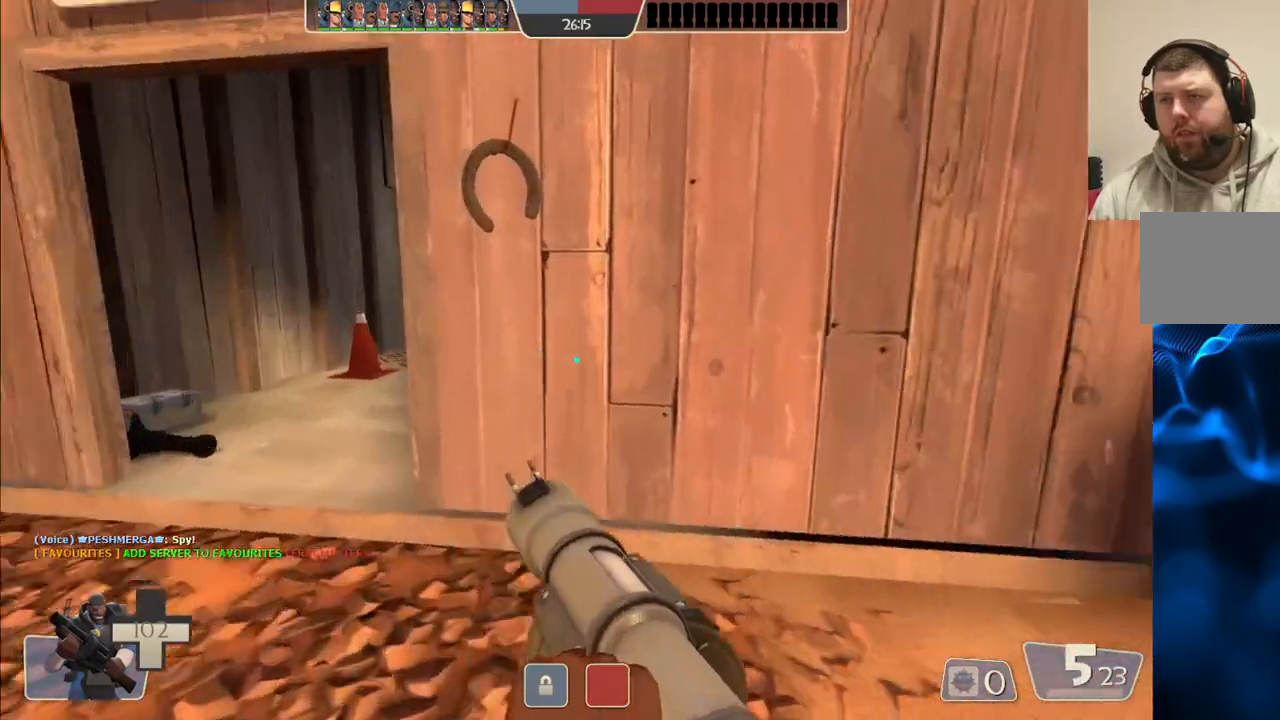
{"buttons": [], "left_stick": "up", "right_stick": "center", "events": []}